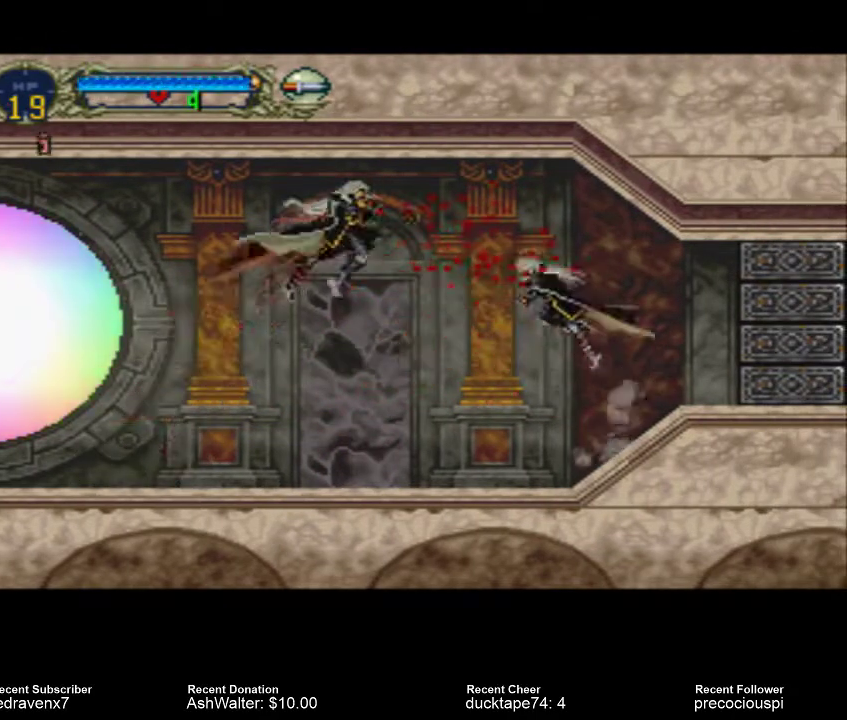
Gameplay with a controller (PlayStation layout); each line is a JSON object with the inputs held at the frame after it. "events" lists button and stick changes between this image and that frame as [ms after this image, input, new state], when the widget could be followed in between. Not read: L3 R3 left_stick right_stick.
{"buttons": [], "events": [[33, "SQUARE", "down"], [133, "SQUARE", "up"]]}
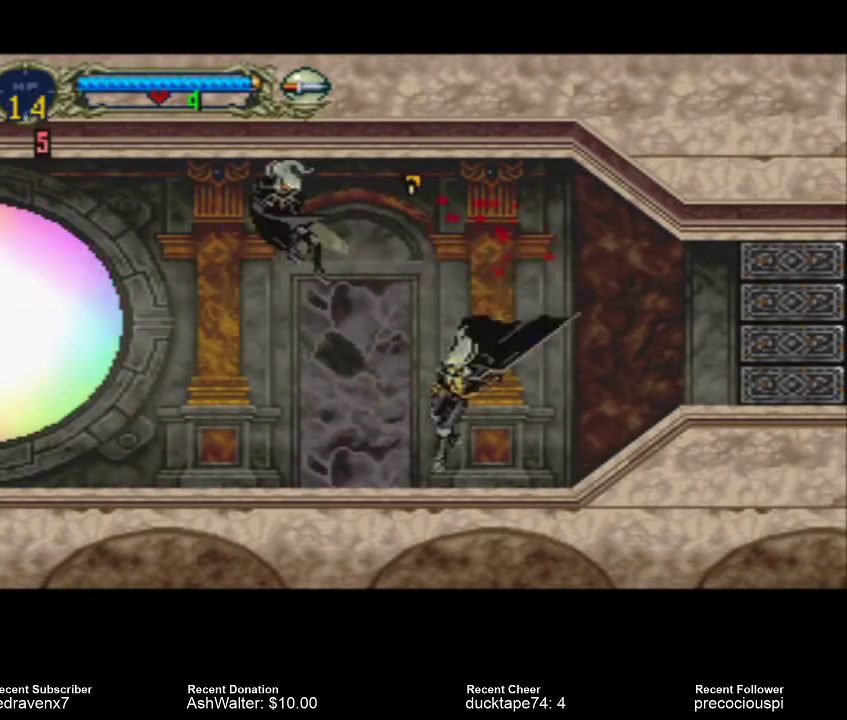
{"buttons": [], "events": [[400, "CROSS", "down"], [500, "CROSS", "up"]]}
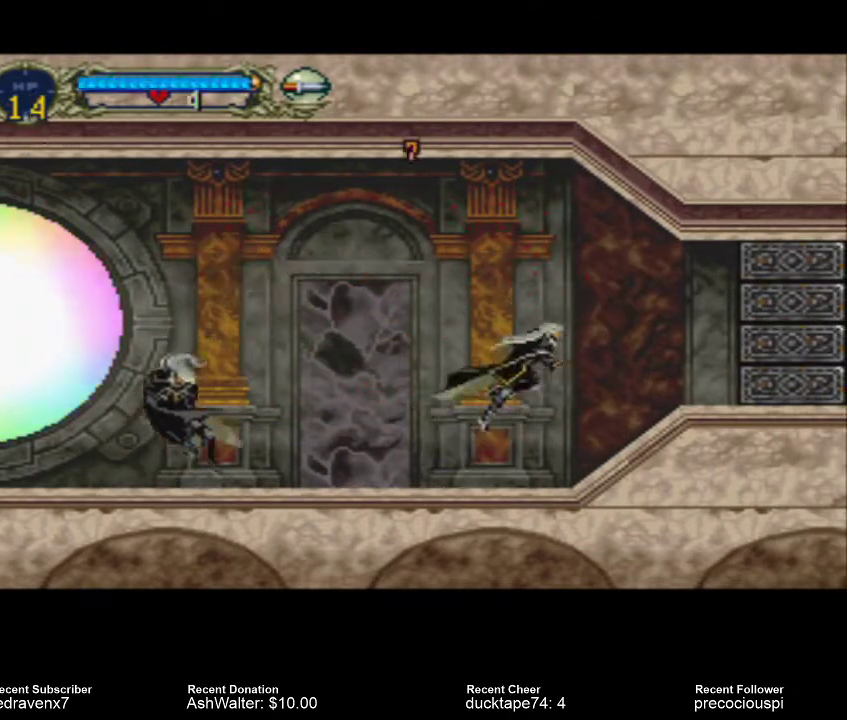
{"buttons": [], "events": []}
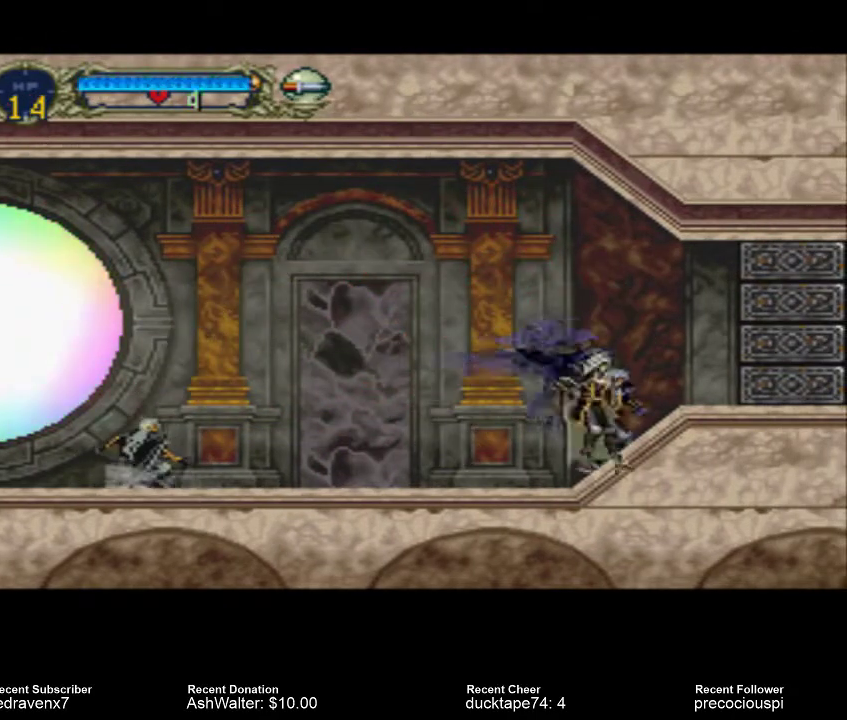
{"buttons": [], "events": [[100, "CROSS", "down"], [400, "CROSS", "up"]]}
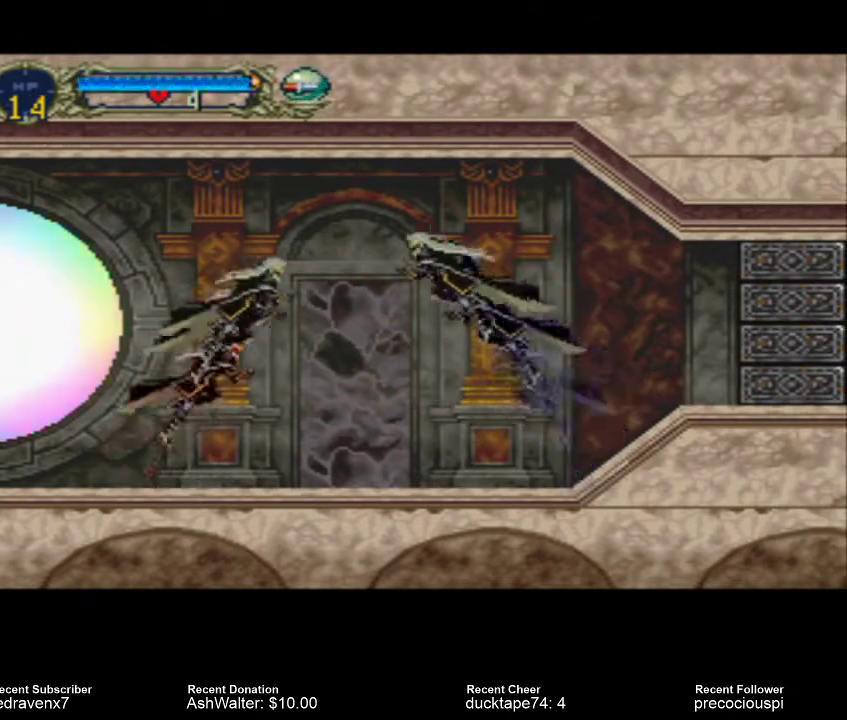
{"buttons": [], "events": [[133, "SQUARE", "down"], [233, "SQUARE", "up"]]}
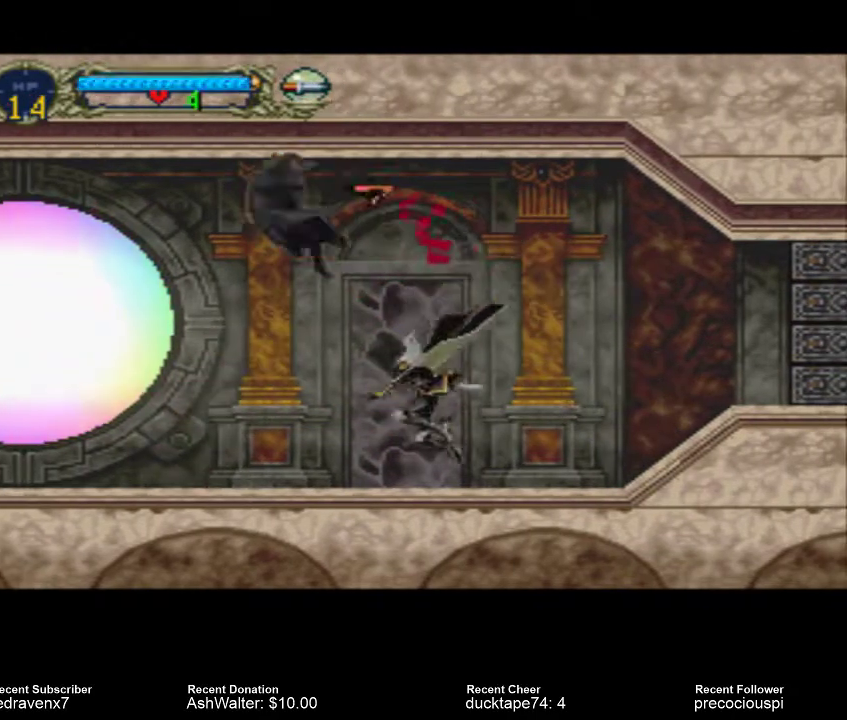
{"buttons": [], "events": []}
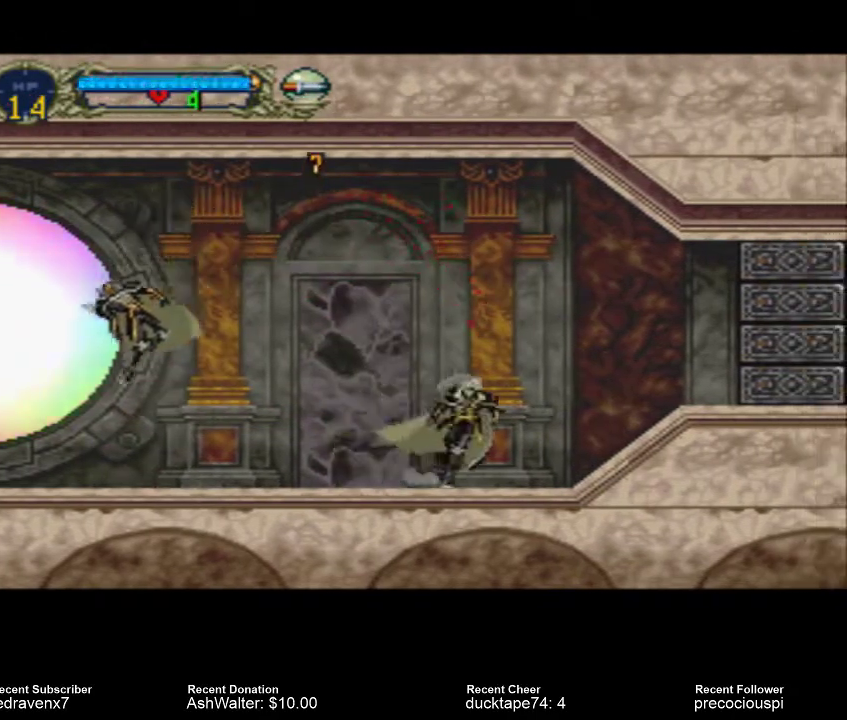
{"buttons": [], "events": []}
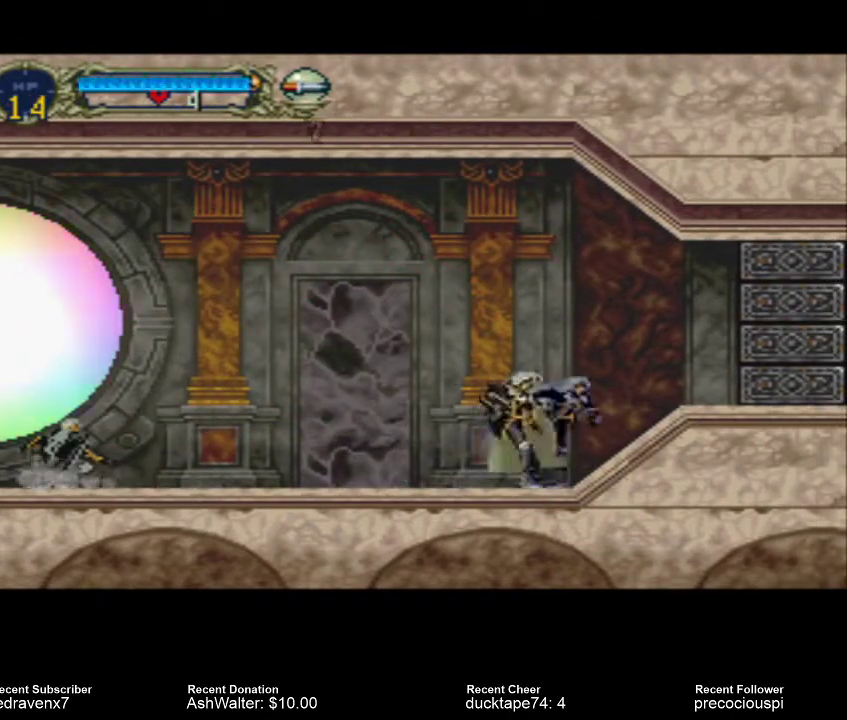
{"buttons": [], "events": [[33, "CROSS", "down"], [300, "CROSS", "up"]]}
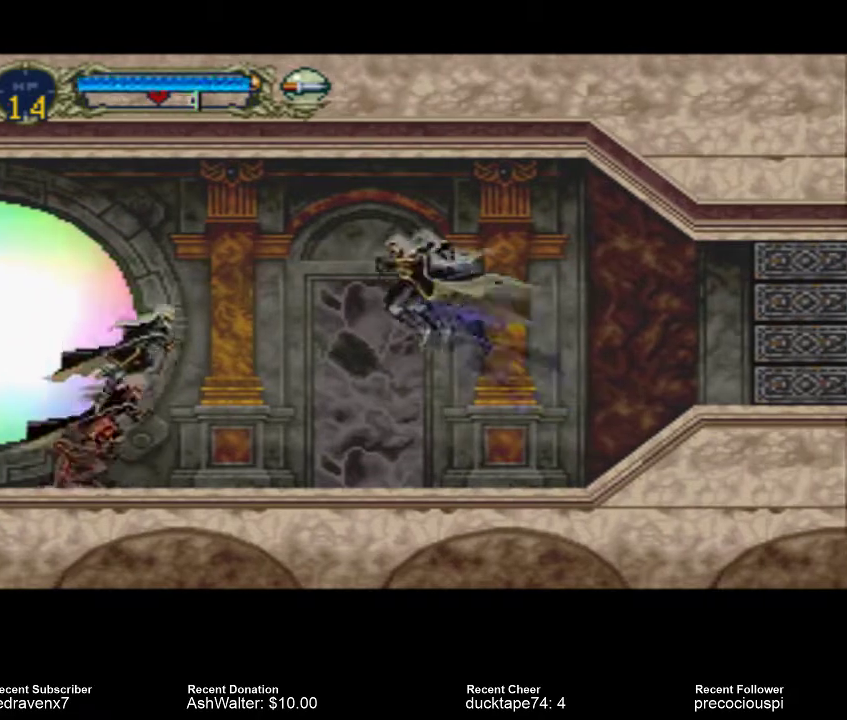
{"buttons": [], "events": [[200, "SQUARE", "down"], [333, "SQUARE", "up"]]}
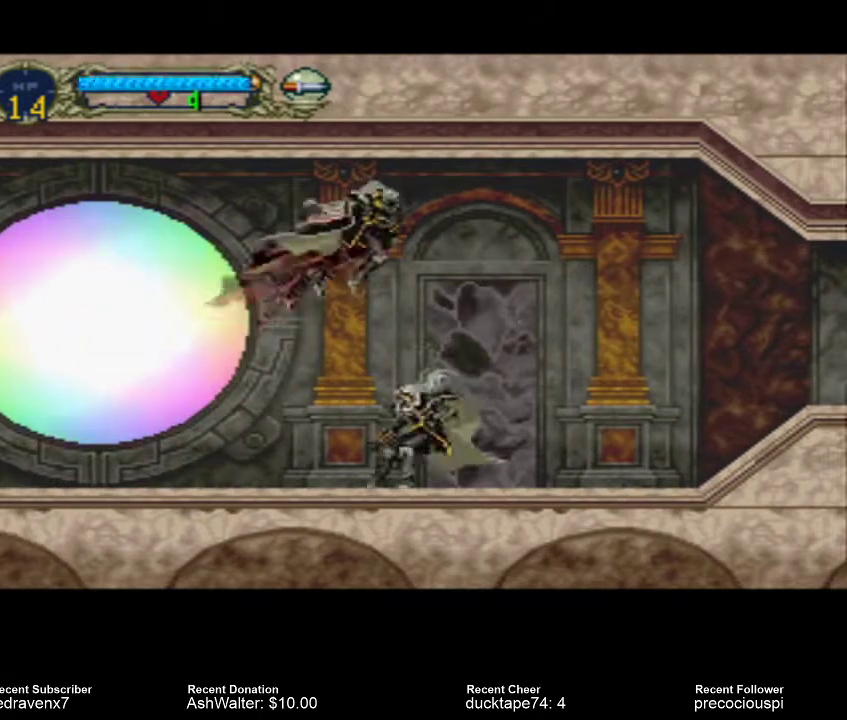
{"buttons": [], "events": [[367, "SQUARE", "down"], [500, "SQUARE", "up"]]}
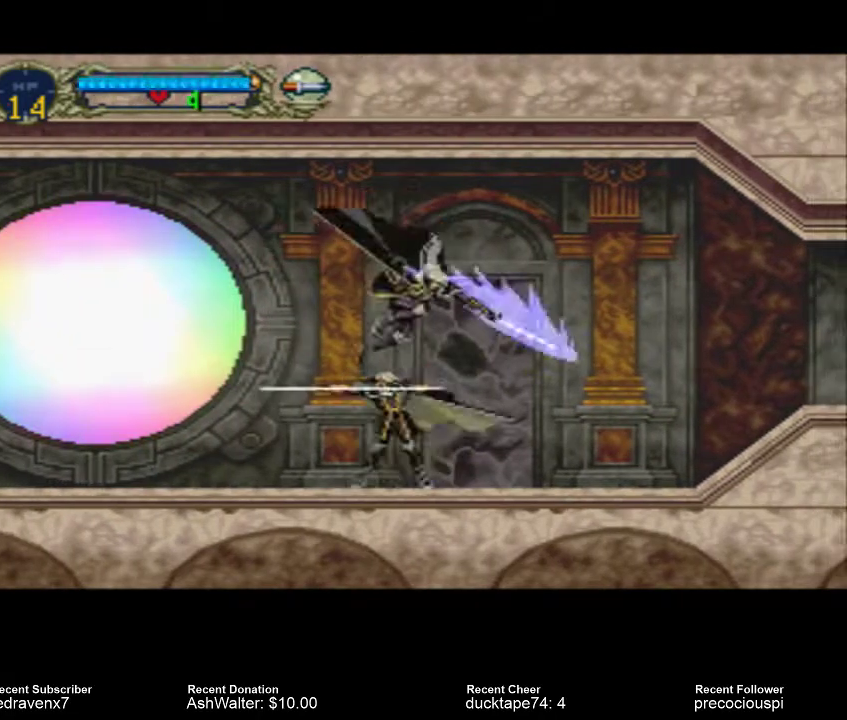
{"buttons": [], "events": []}
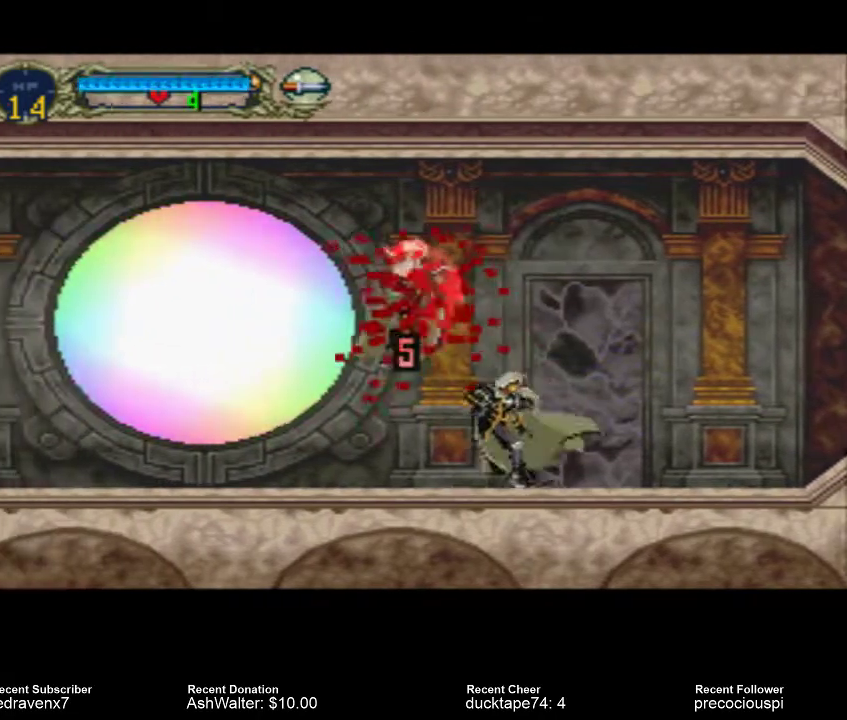
{"buttons": [], "events": []}
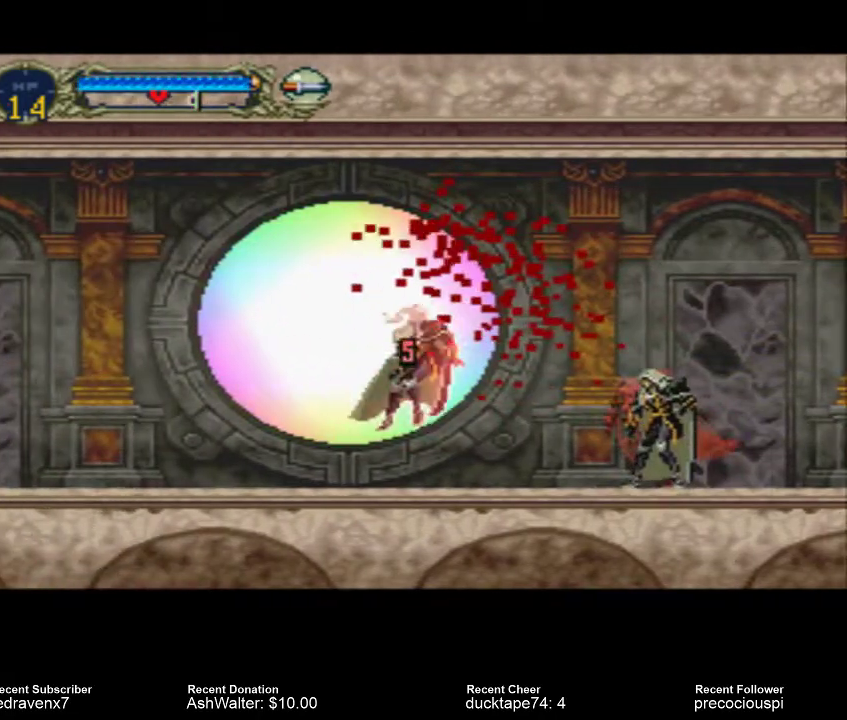
{"buttons": ["CROSS"], "events": [[367, "CROSS", "down"]]}
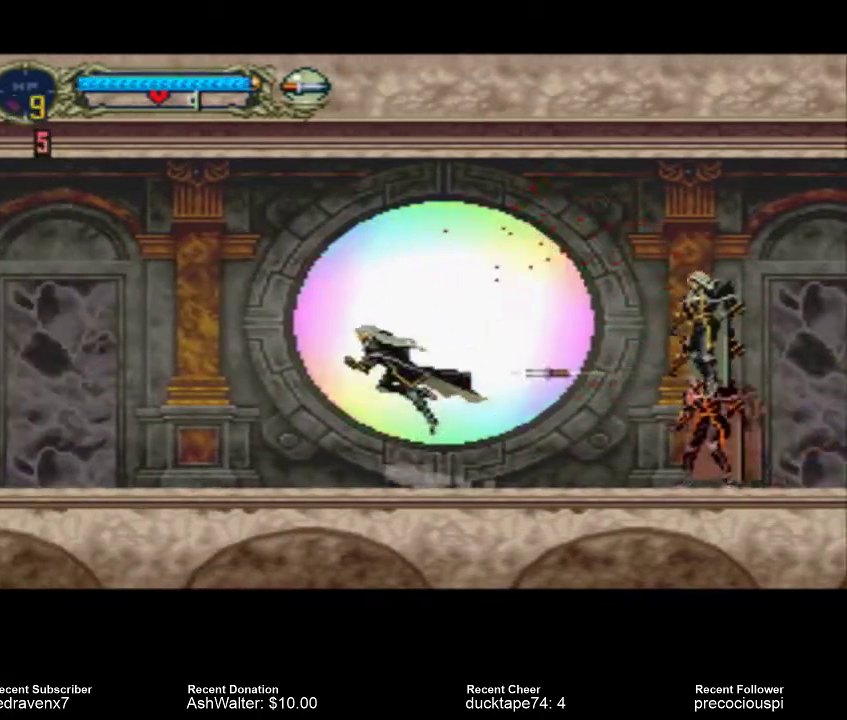
{"buttons": [], "events": [[333, "CROSS", "up"]]}
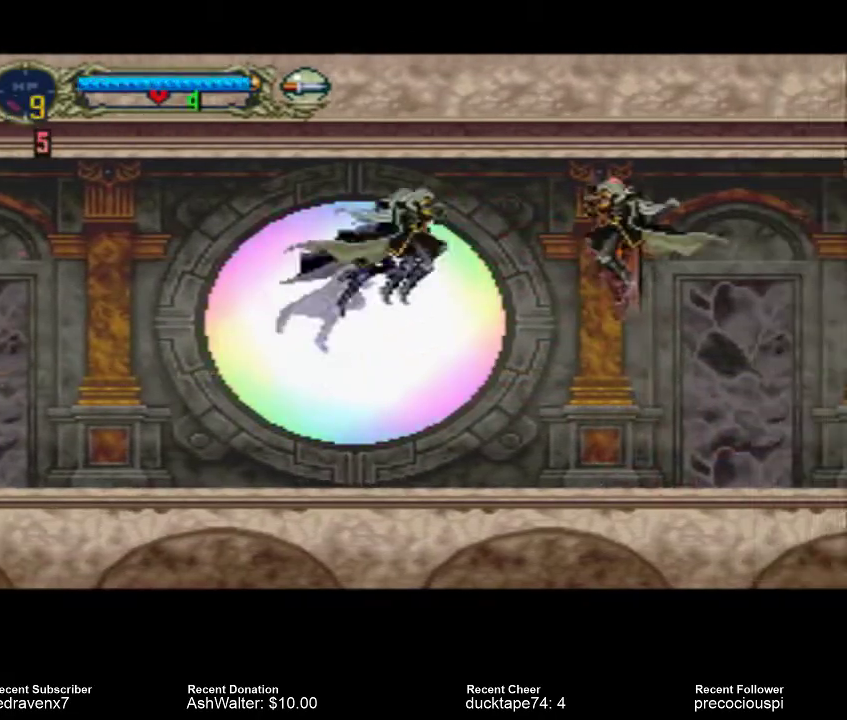
{"buttons": [], "events": [[33, "SQUARE", "down"], [200, "SQUARE", "up"]]}
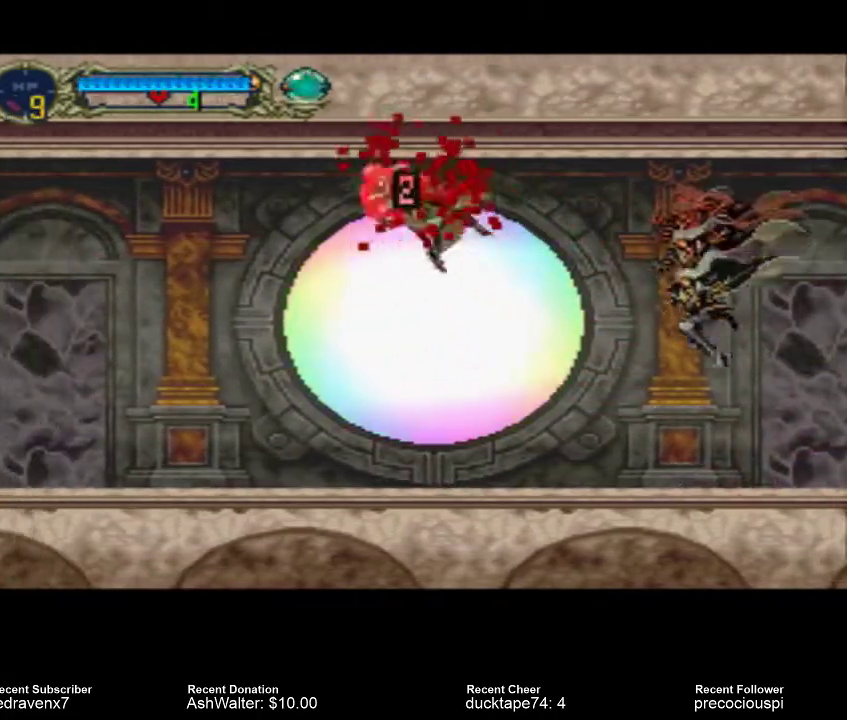
{"buttons": [], "events": []}
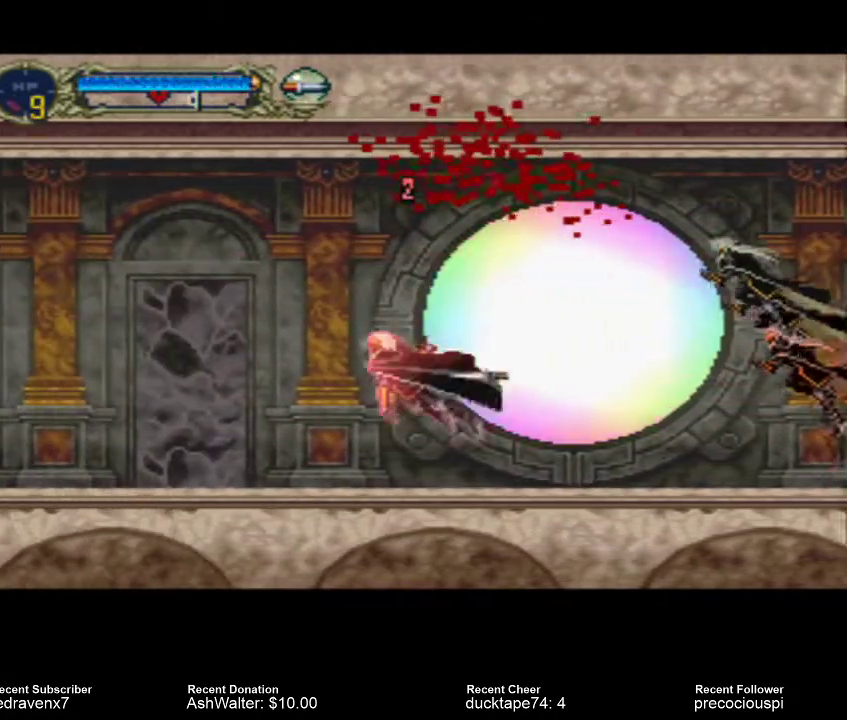
{"buttons": [], "events": []}
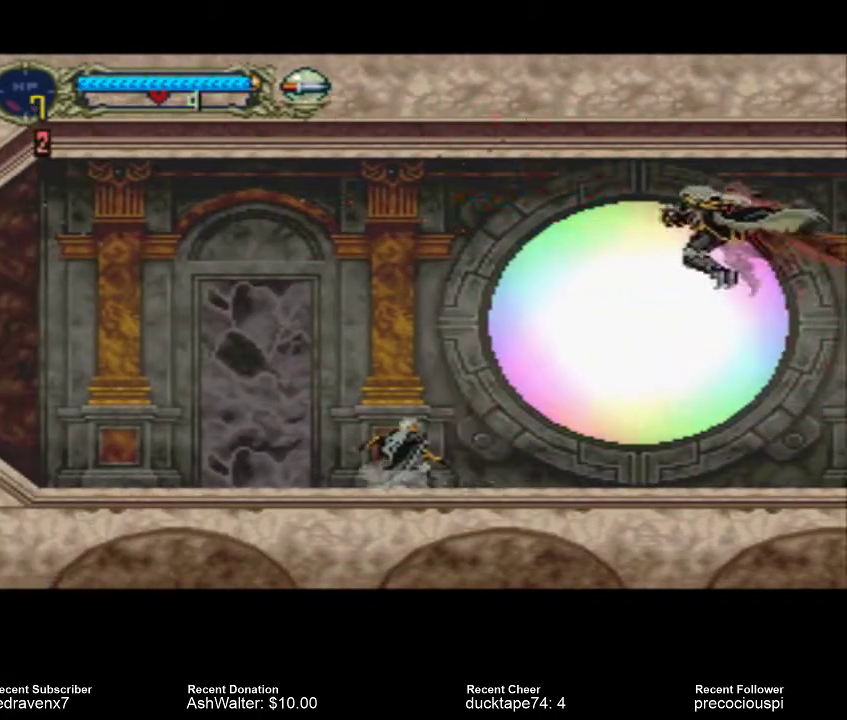
{"buttons": ["SQUARE"], "events": [[500, "SQUARE", "down"]]}
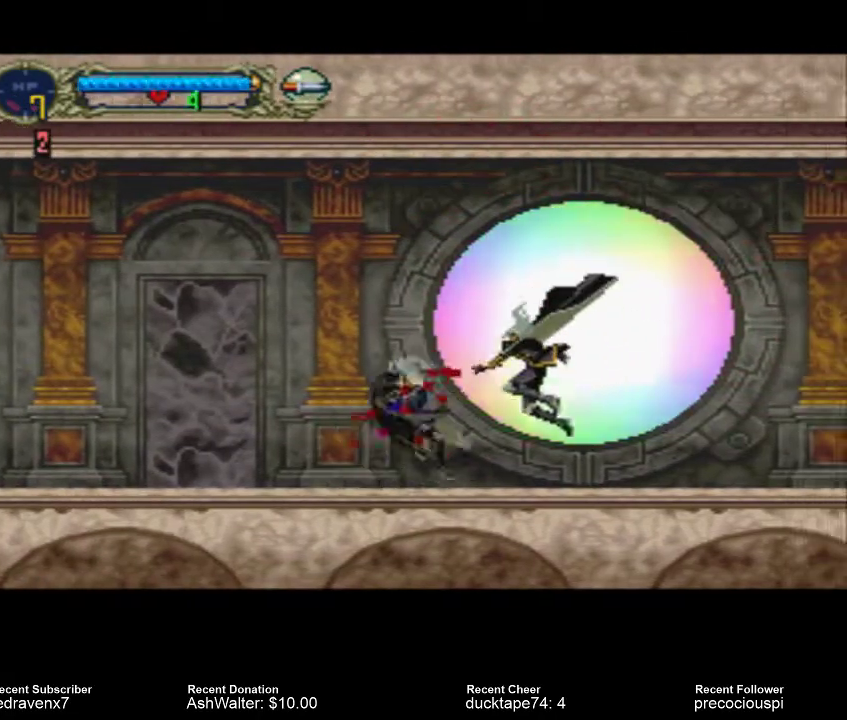
{"buttons": [], "events": [[133, "SQUARE", "up"]]}
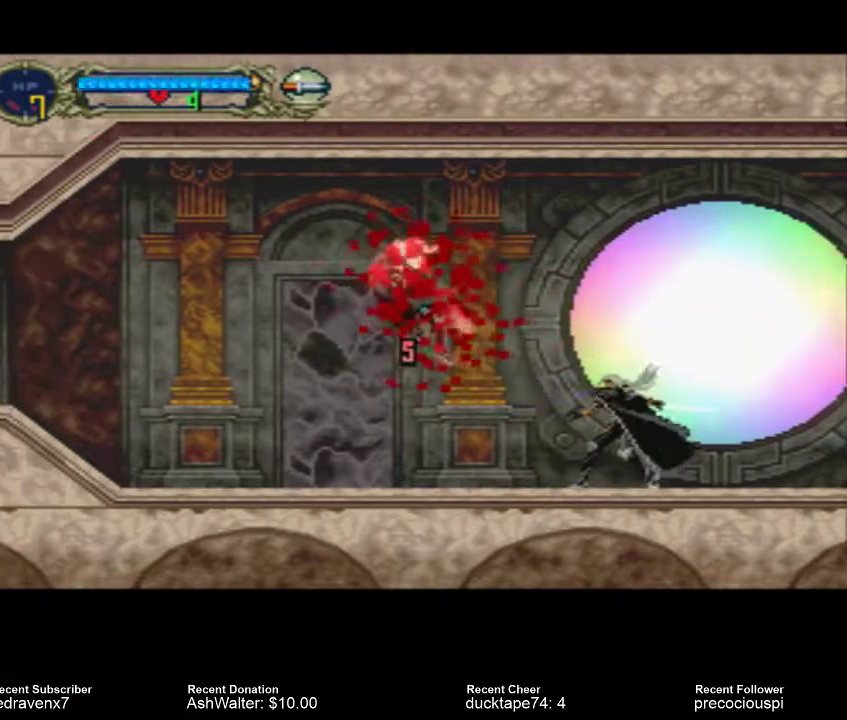
{"buttons": [], "events": []}
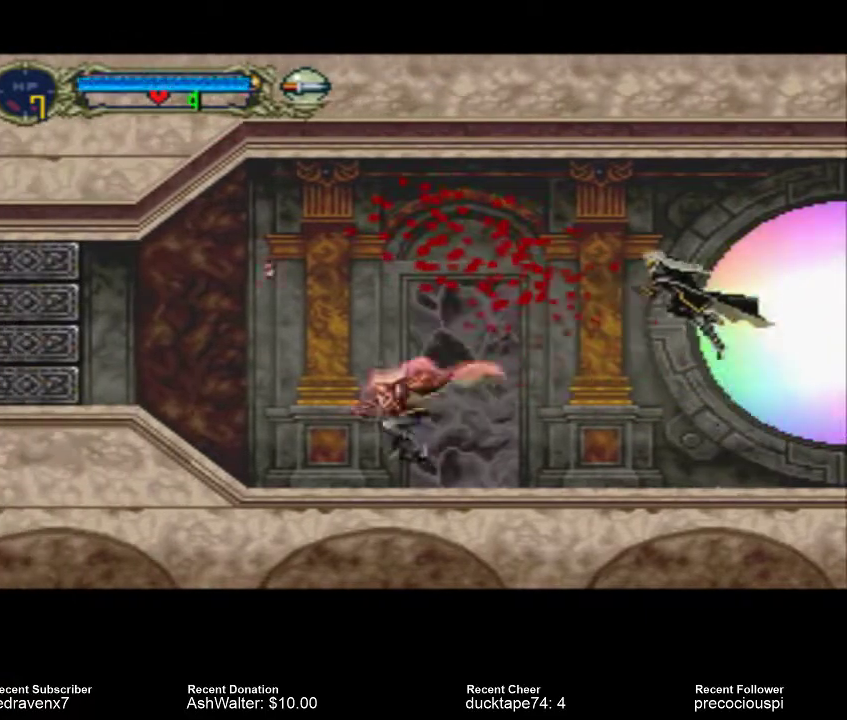
{"buttons": ["CROSS"], "events": [[500, "CROSS", "down"]]}
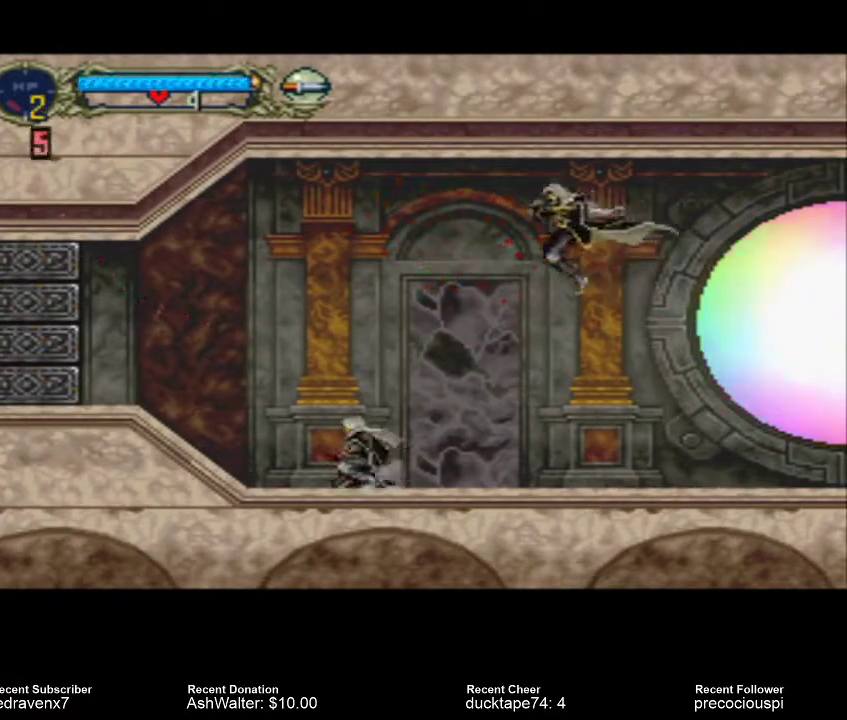
{"buttons": [], "events": [[467, "CROSS", "up"]]}
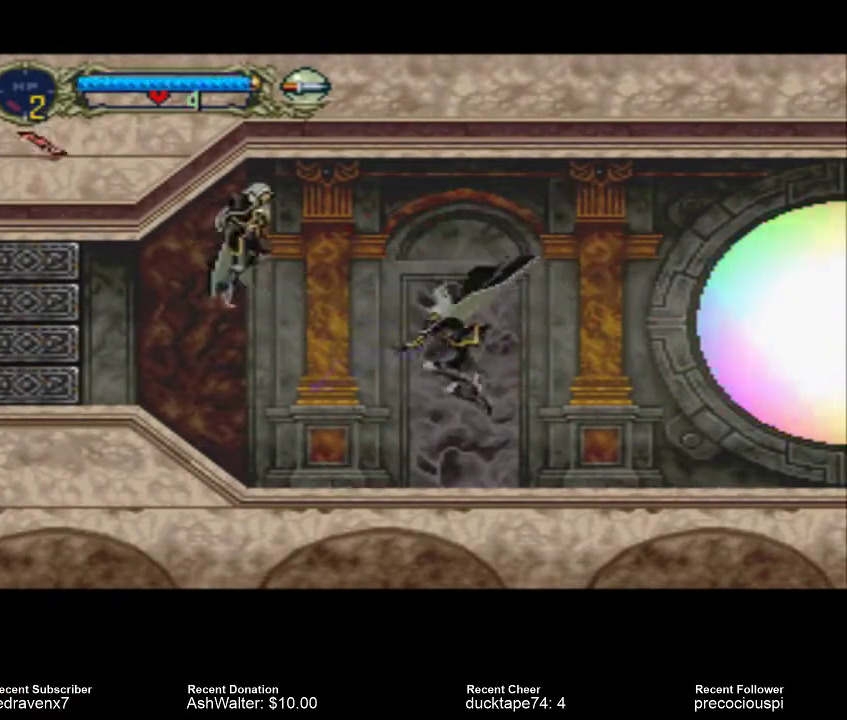
{"buttons": [], "events": [[300, "SQUARE", "down"], [400, "SQUARE", "up"]]}
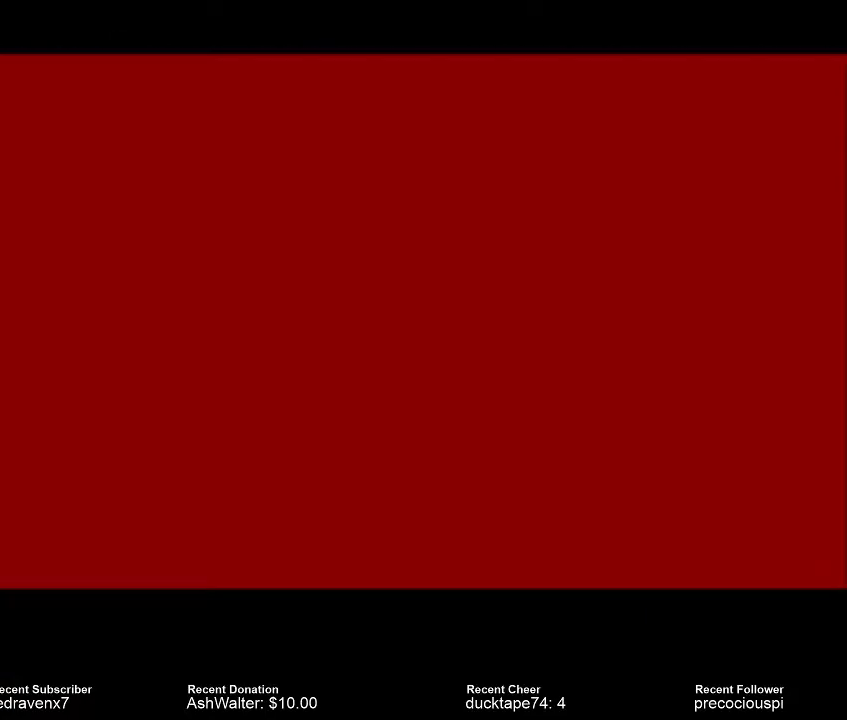
{"buttons": [], "events": []}